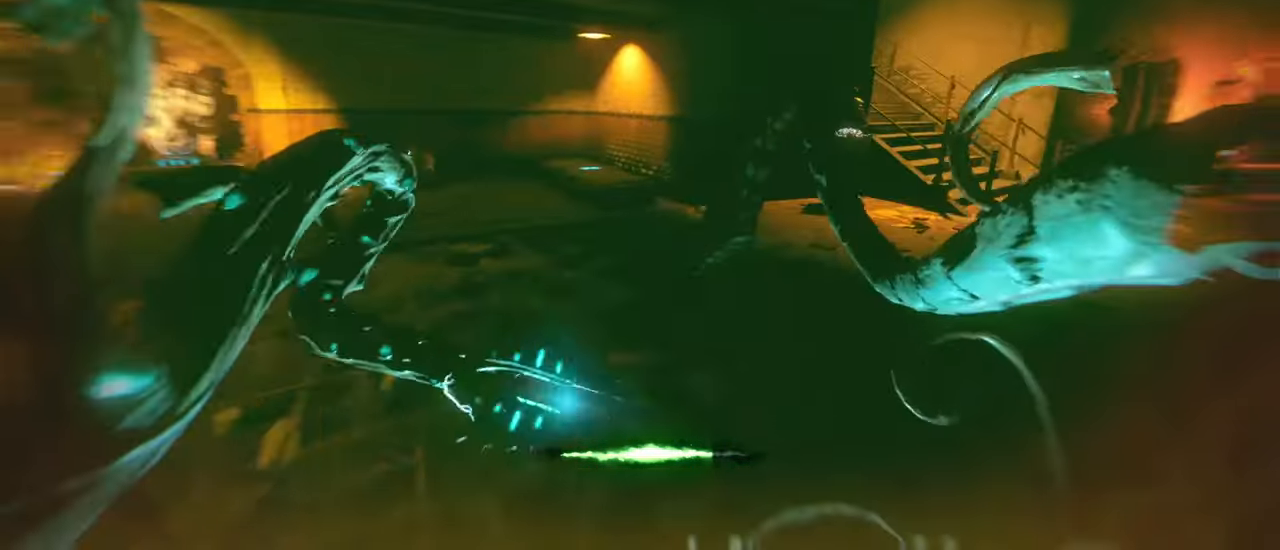
Gameplay with keyboard and mouse; each line is a JSON object with the keys held at the frame after it. "events" lists presses ("down") and releases ("up") of "1", "2", "3", "4", "5", "a", "alt", "c", "caps_lock", "ctrl", "d", "e", "f", "g", "q", "r", "s", "shift", "t", "tab", "v", "w", "x" and "z" between this image and that frame as [ms after this image, input, new state], when the widget could be followed in between. No other keys are recorded. Mouse buttons are not recorded. Not read: mouse_move.
{"keys": ["shift", "w"], "events": [[150, "shift", "up"], [233, "shift", "down"], [383, "d", "up"]]}
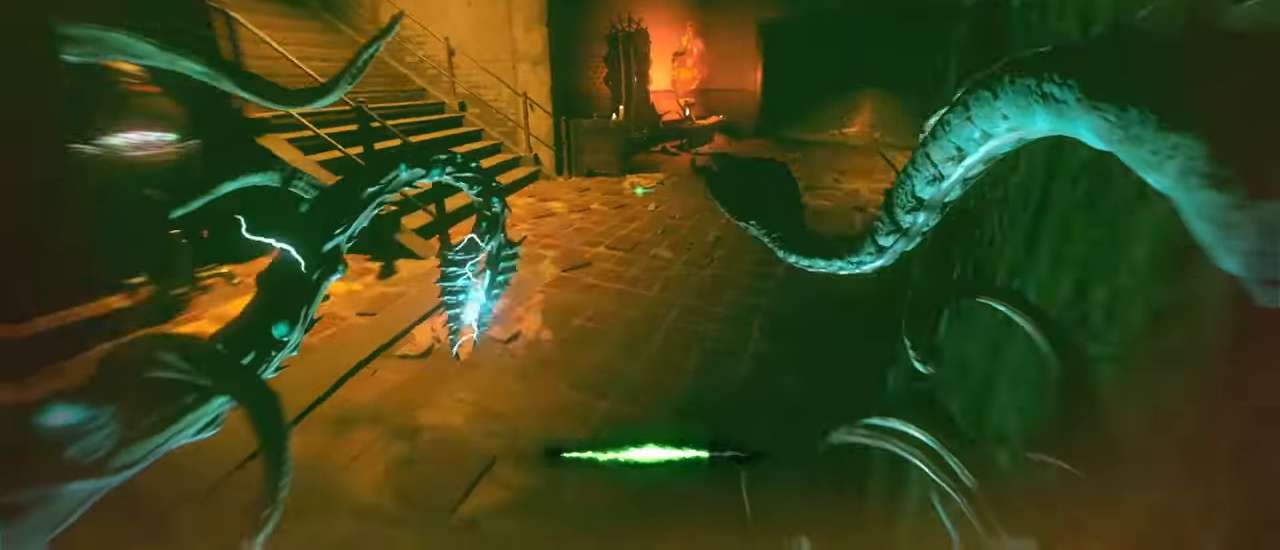
{"keys": ["shift", "w"], "events": [[67, "shift", "up"], [200, "shift", "down"]]}
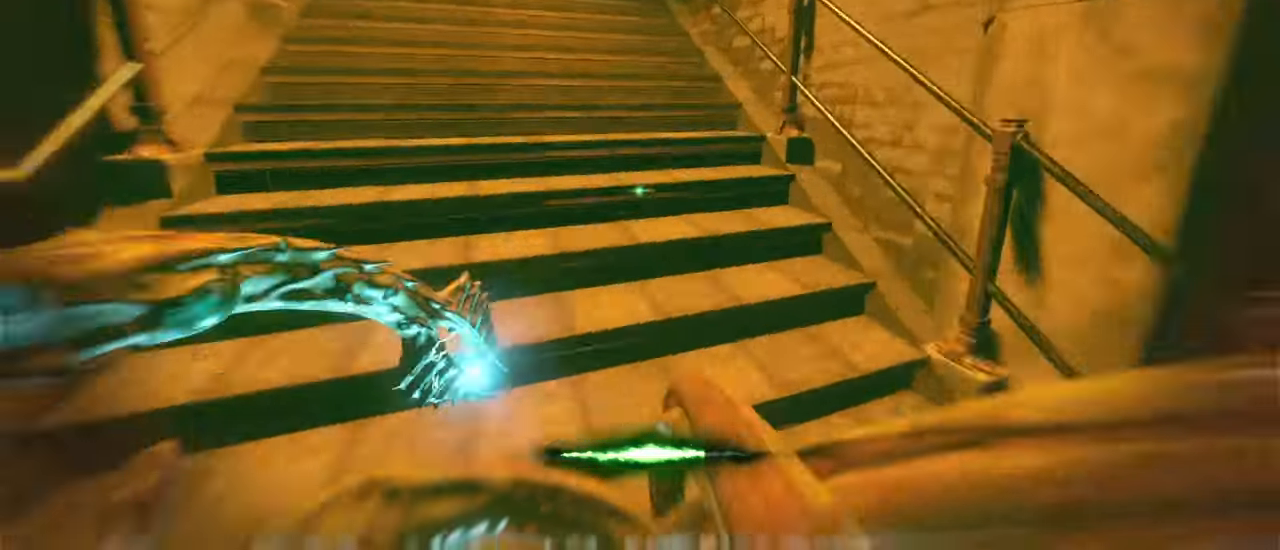
{"keys": ["shift", "w"], "events": []}
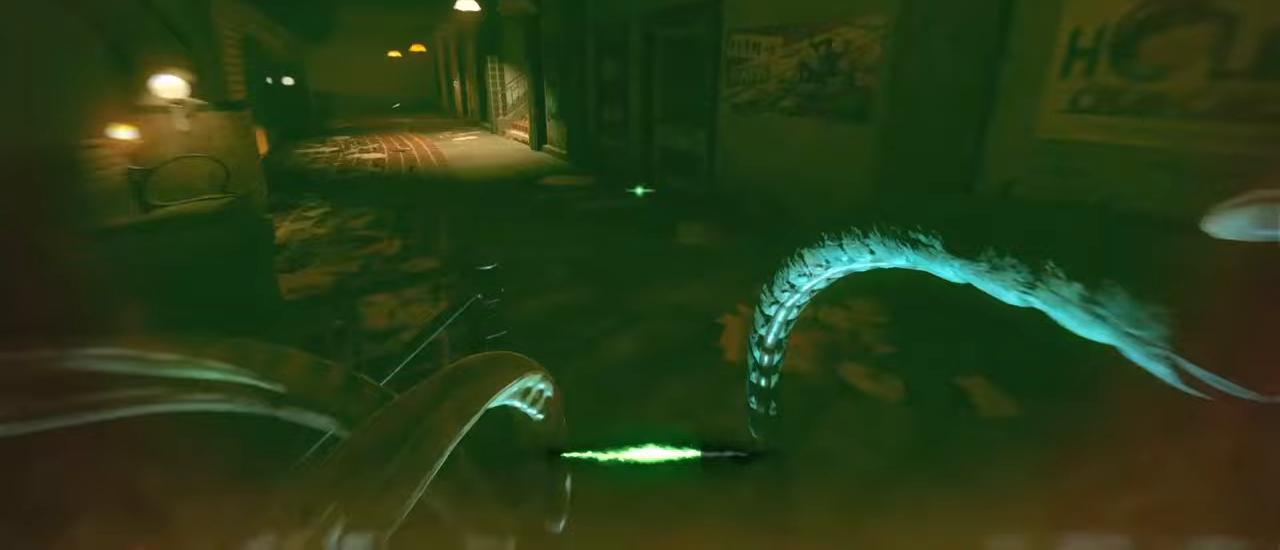
{"keys": ["shift", "w"], "events": [[333, "a", "down"], [467, "a", "up"]]}
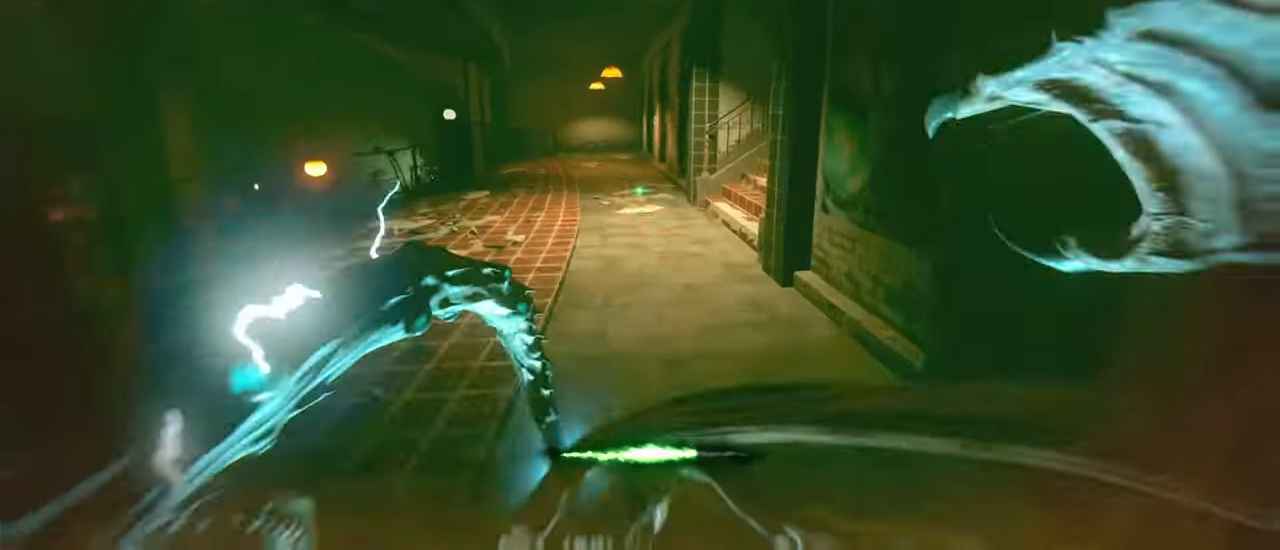
{"keys": ["shift", "w"], "events": []}
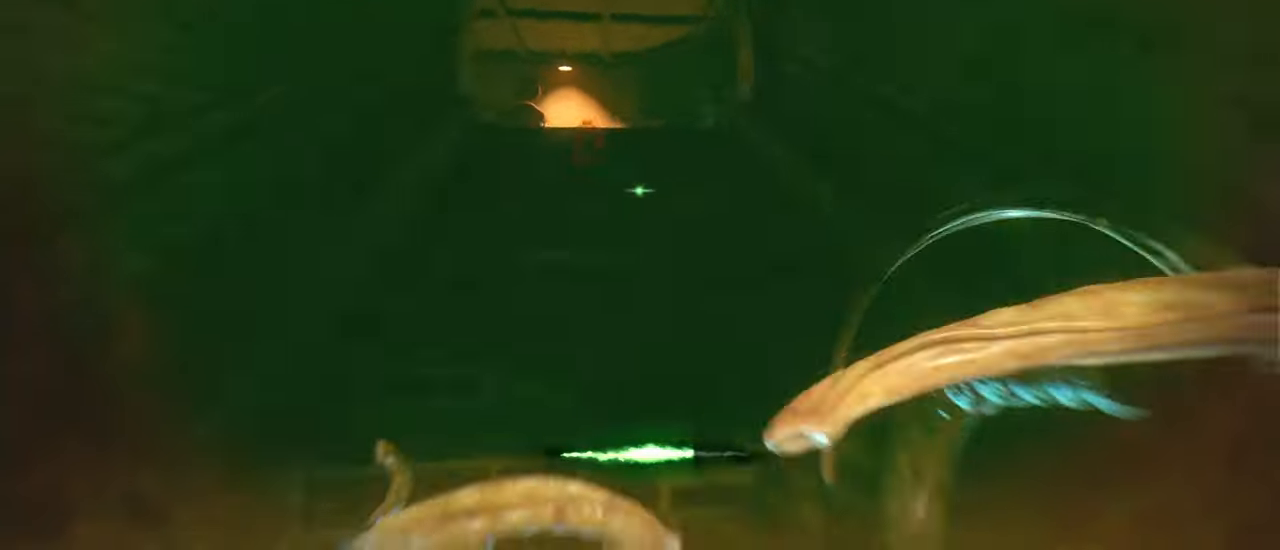
{"keys": ["shift", "w"], "events": []}
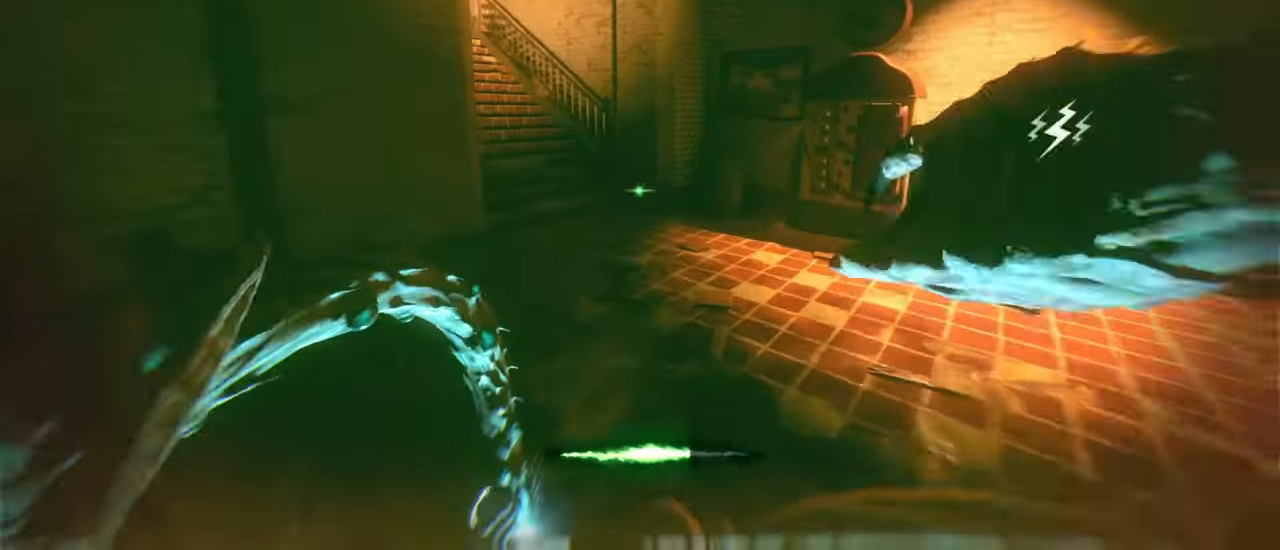
{"keys": ["shift", "w"], "events": []}
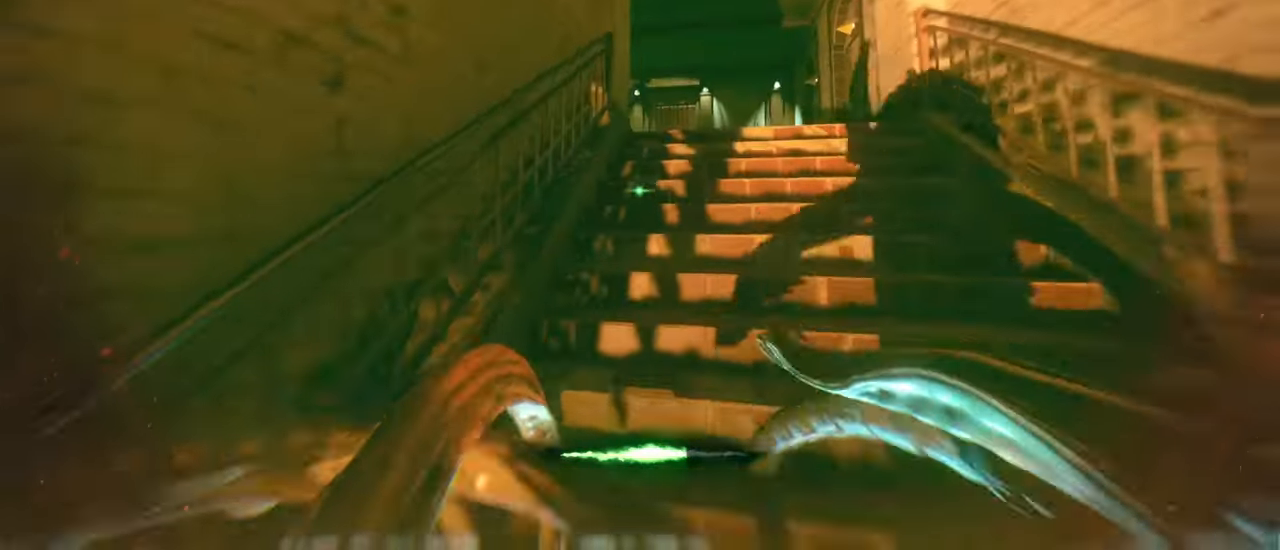
{"keys": ["c", "w"], "events": [[200, "shift", "up"], [383, "c", "down"]]}
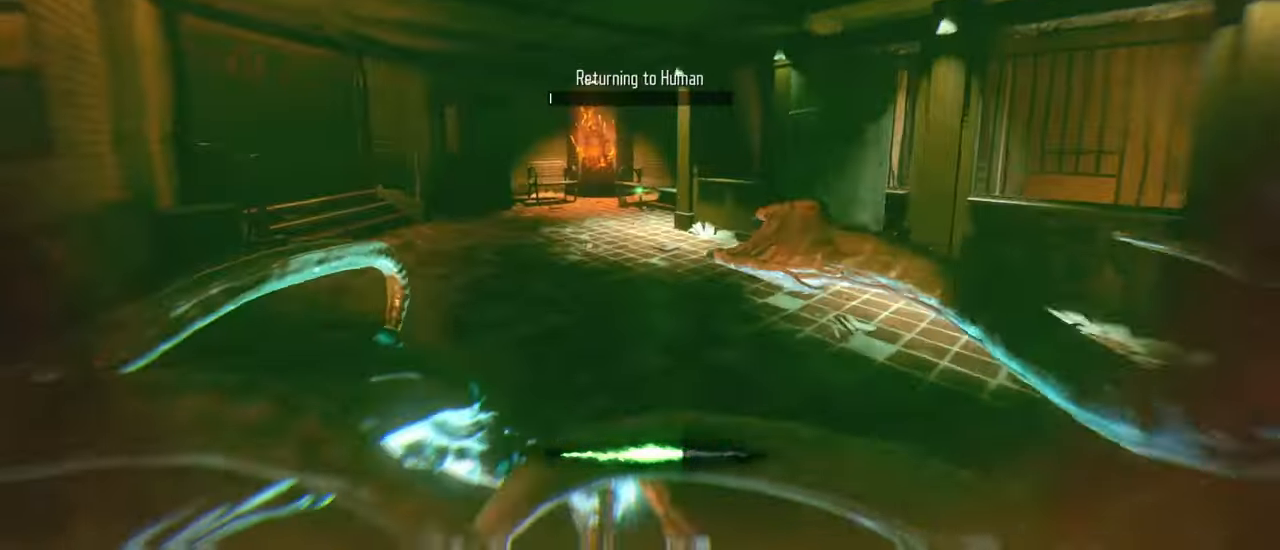
{"keys": ["c"], "events": [[500, "w", "up"]]}
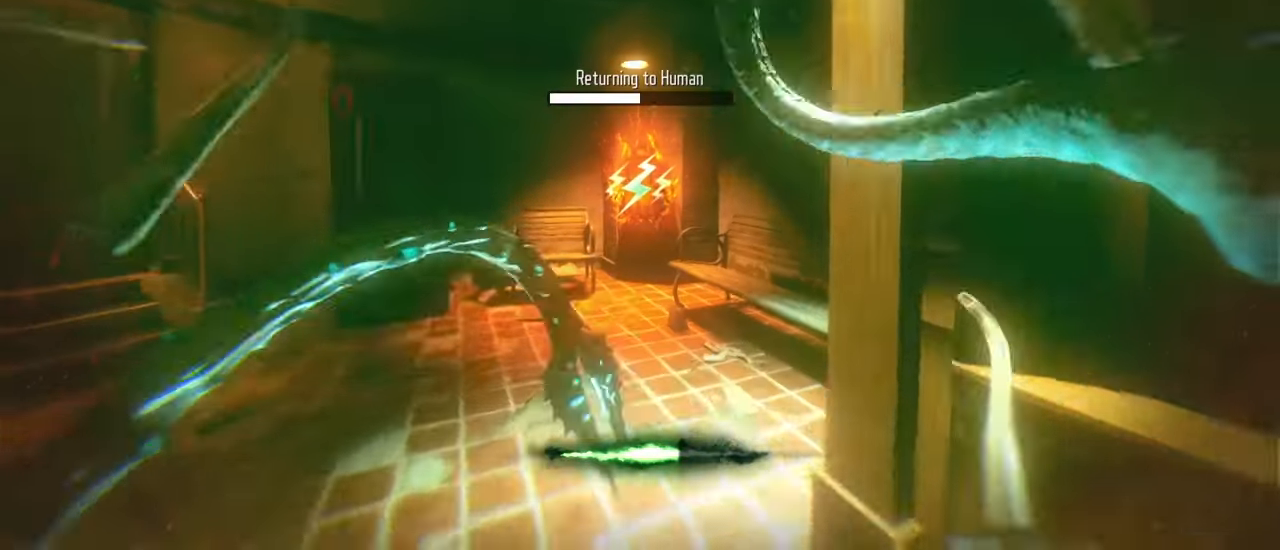
{"keys": ["c"], "events": []}
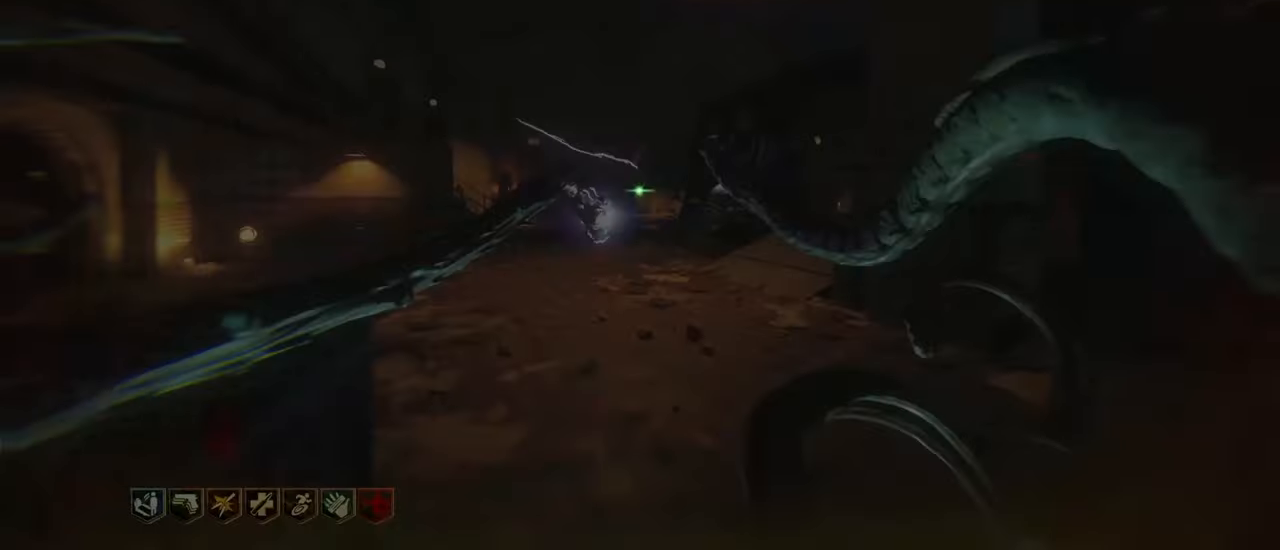
{"keys": [], "events": [[483, "c", "up"]]}
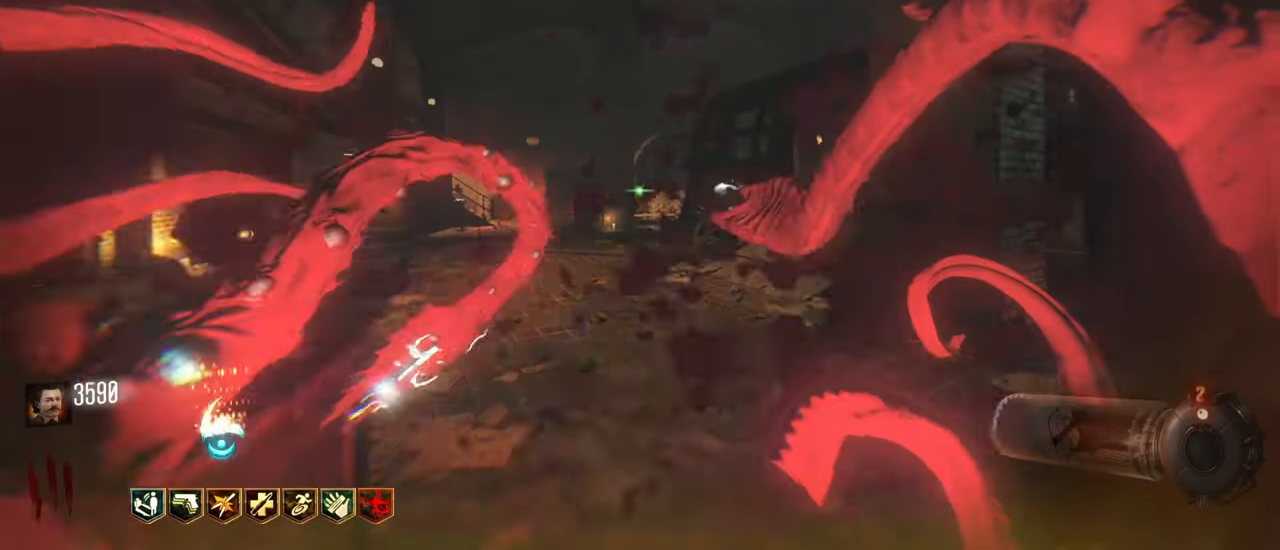
{"keys": ["w"], "events": [[83, "a", "down"], [167, "w", "down"], [267, "shift", "down"], [317, "a", "up"], [400, "shift", "up"]]}
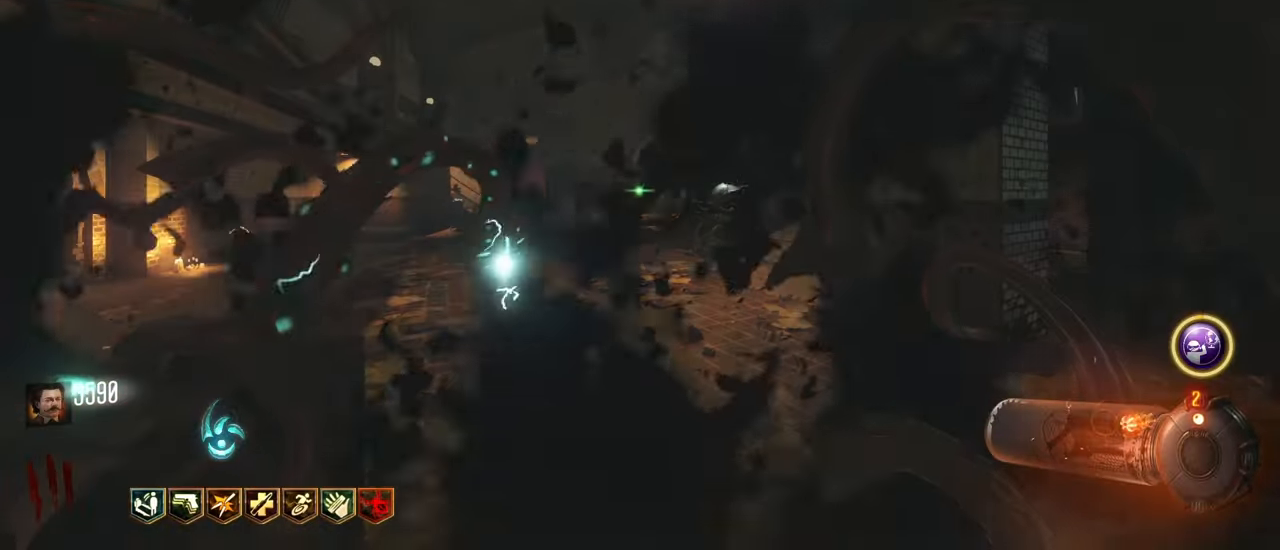
{"keys": ["w"], "events": [[50, "shift", "down"], [133, "shift", "up"], [283, "shift", "down"], [417, "shift", "up"]]}
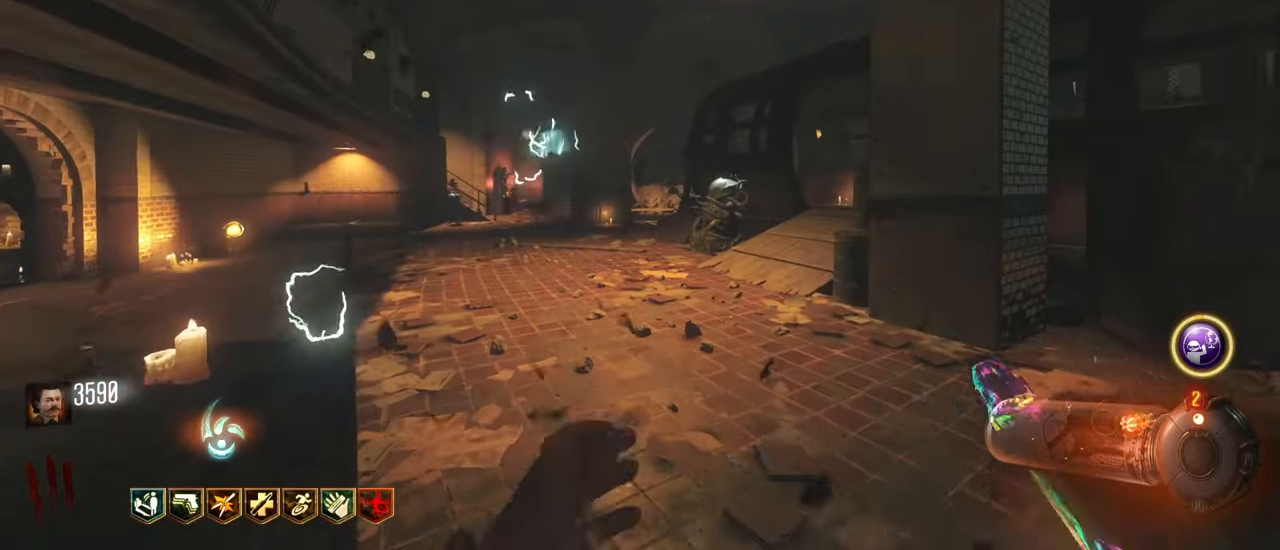
{"keys": ["shift", "w"], "events": [[17, "shift", "down"], [117, "shift", "up"], [250, "shift", "down"]]}
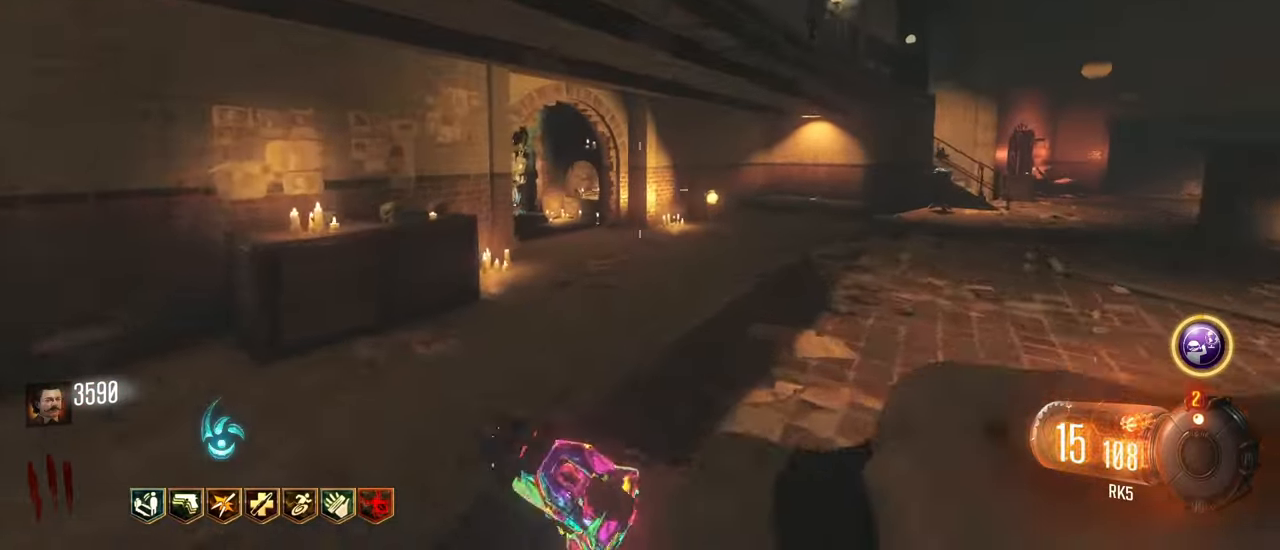
{"keys": ["shift", "w"], "events": [[267, "a", "down"], [500, "a", "up"]]}
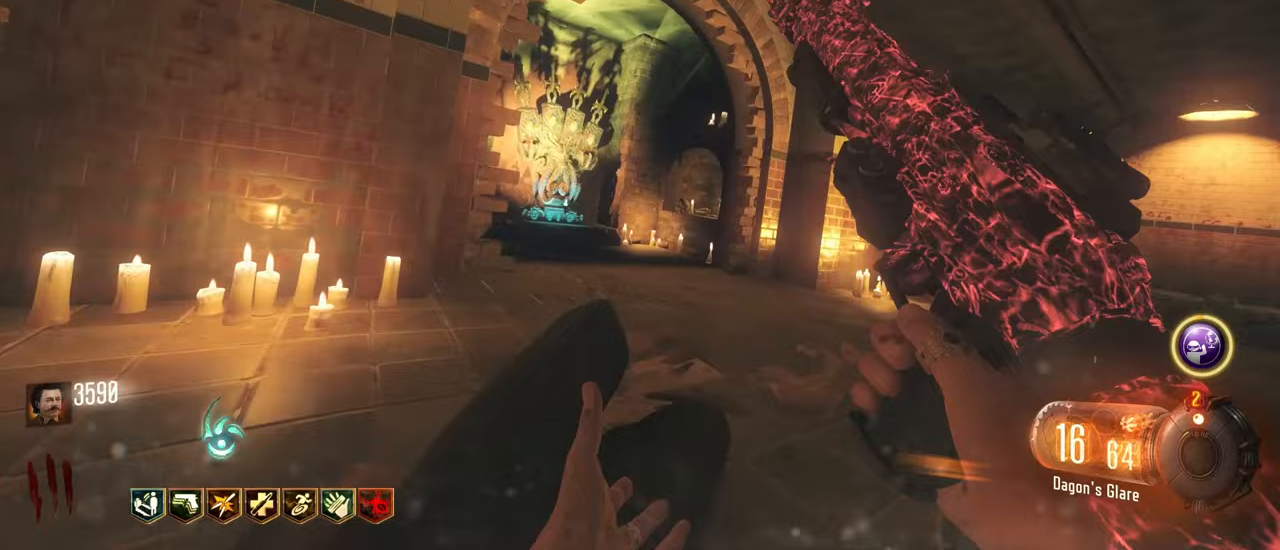
{"keys": ["shift", "w"], "events": []}
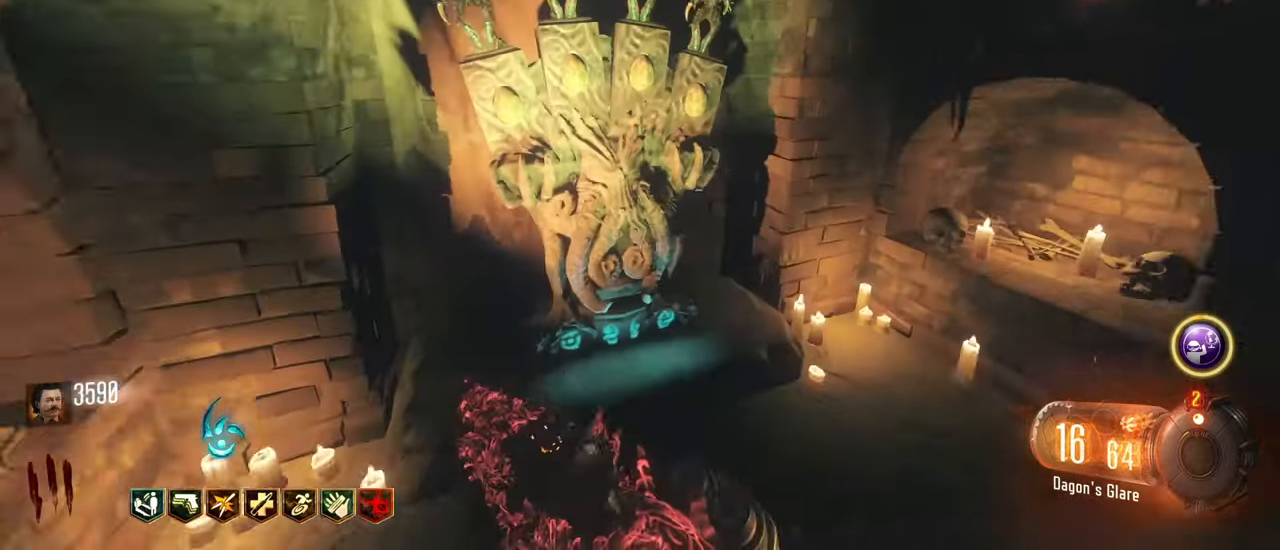
{"keys": ["shift", "w"]}
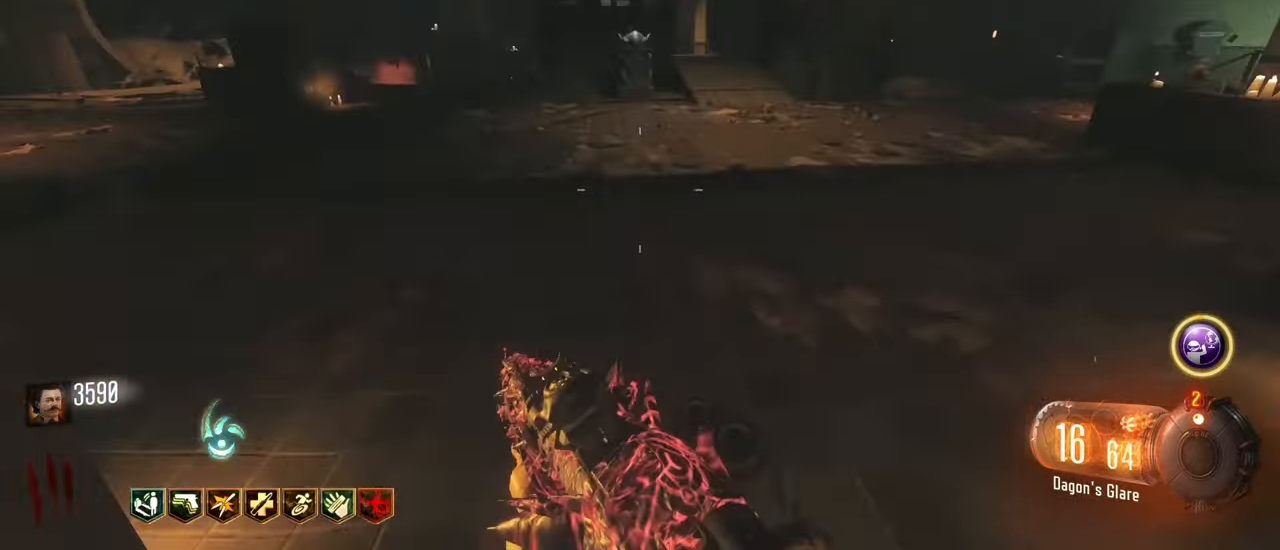
{"keys": ["shift", "w"], "events": []}
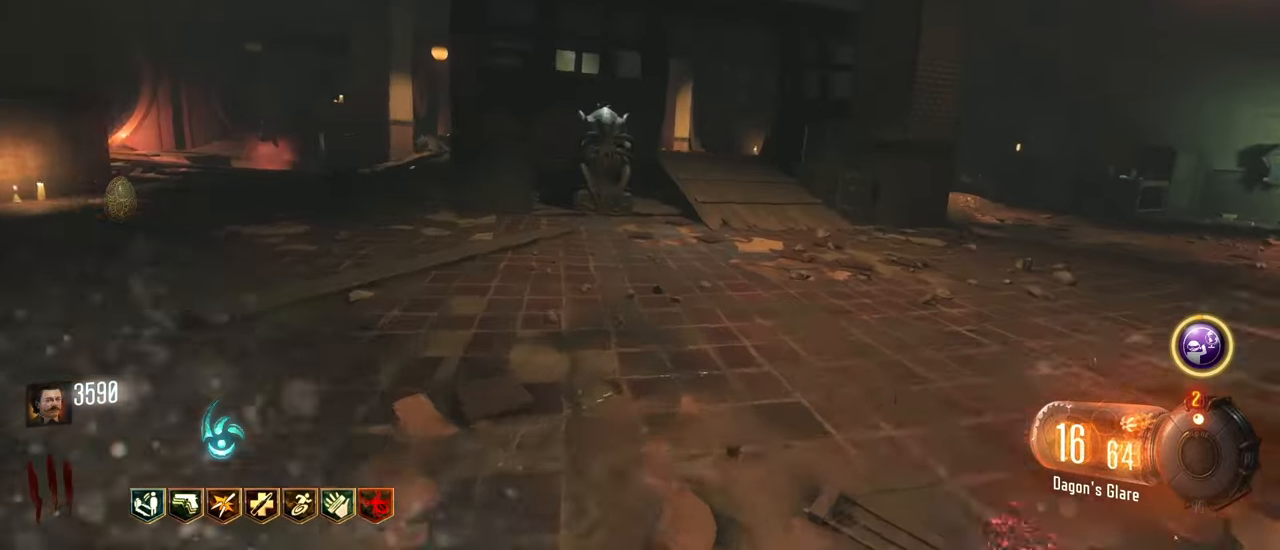
{"keys": ["shift", "w"], "events": []}
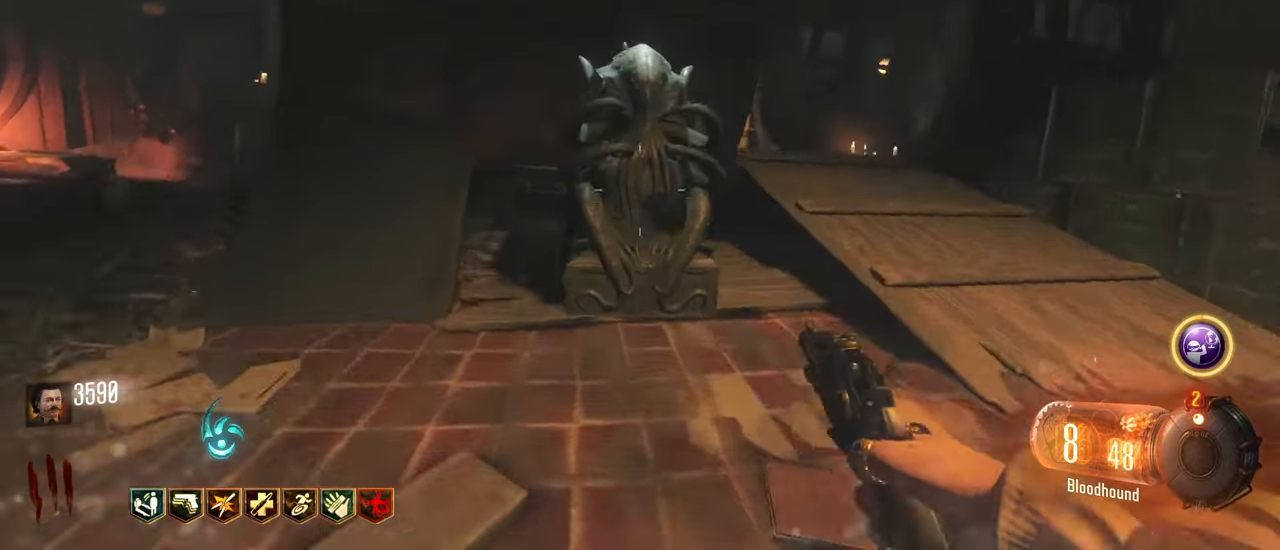
{"keys": ["a", "shift", "w"], "events": [[150, "f", "down"], [250, "a", "down"], [383, "f", "up"]]}
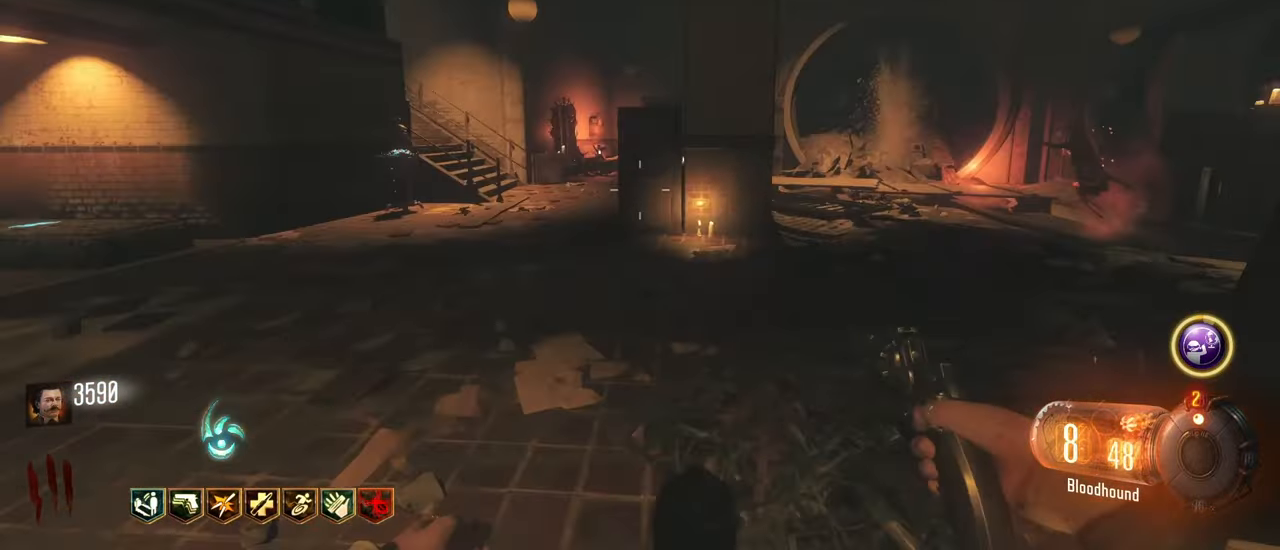
{"keys": [], "events": [[133, "a", "up"], [217, "d", "down"], [217, "shift", "up"], [450, "w", "up"], [500, "d", "up"]]}
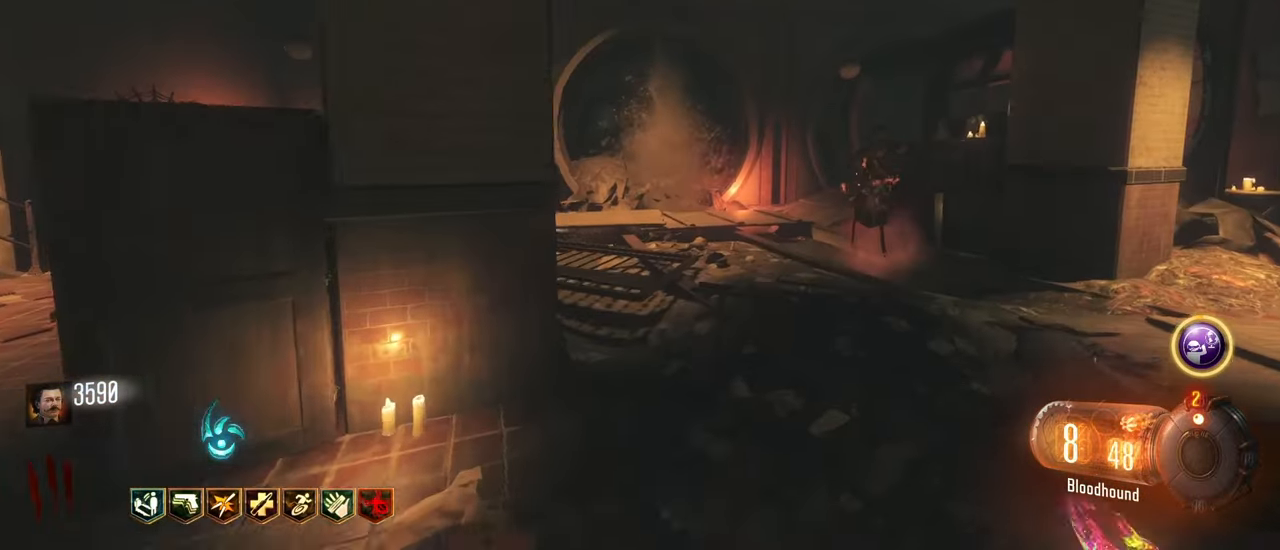
{"keys": [], "events": []}
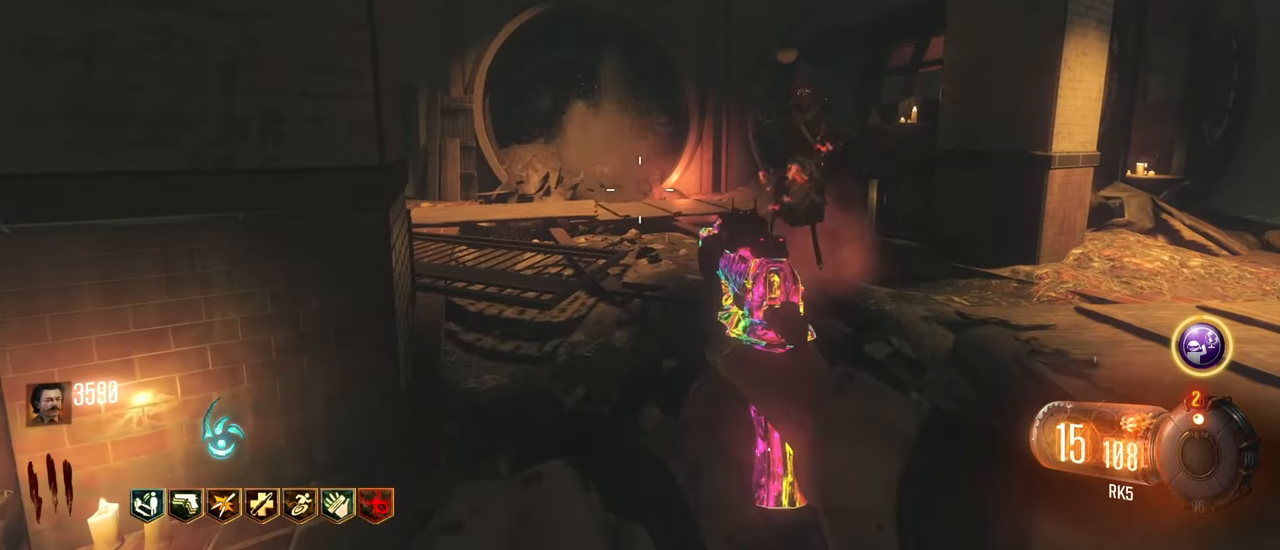
{"keys": ["s"], "events": [[483, "s", "down"]]}
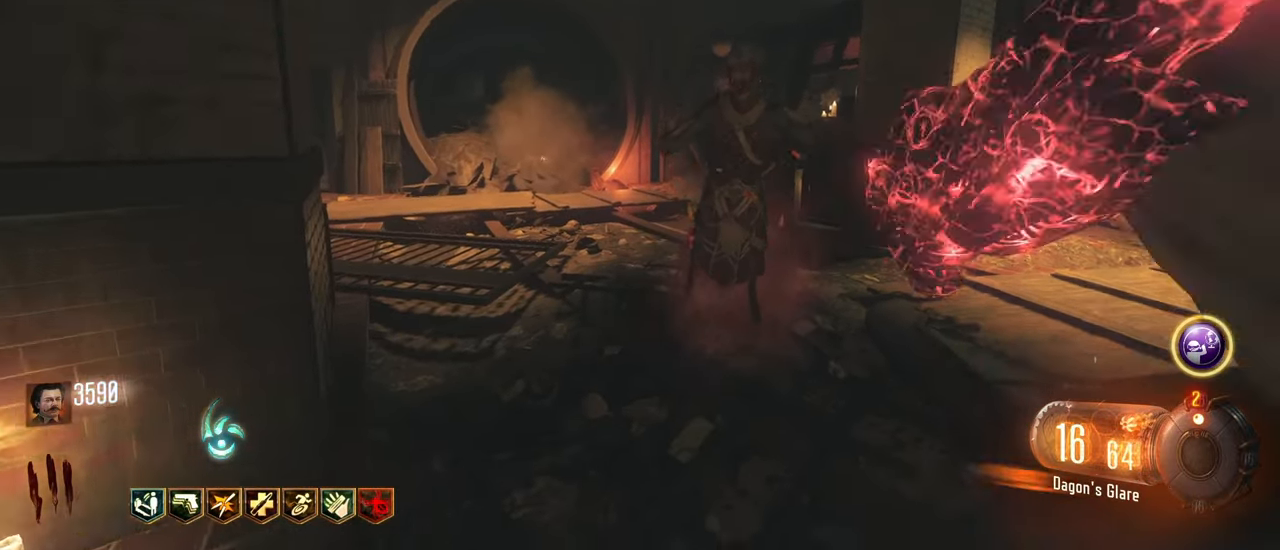
{"keys": [], "events": [[117, "s", "up"]]}
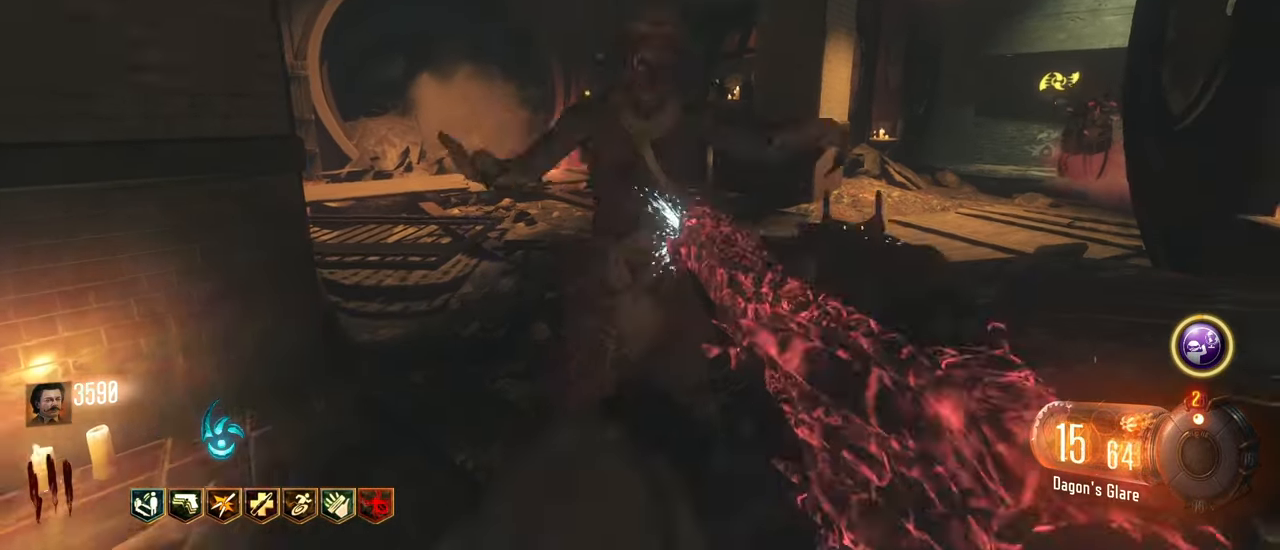
{"keys": [], "events": [[183, "w", "down"], [333, "w", "up"]]}
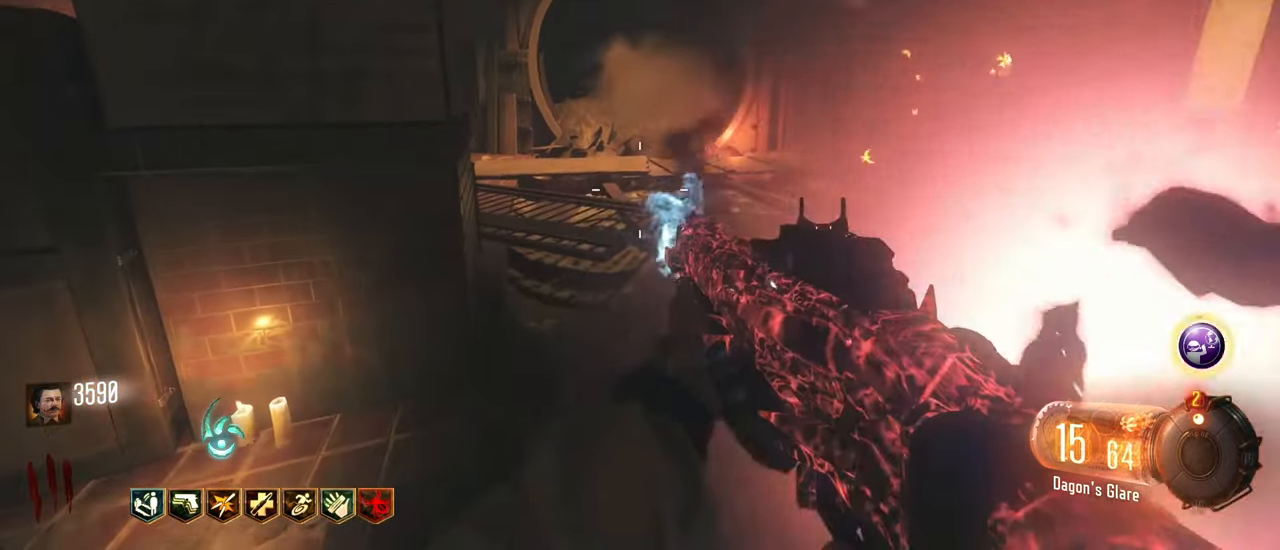
{"keys": [], "events": [[250, "w", "down"], [350, "w", "up"]]}
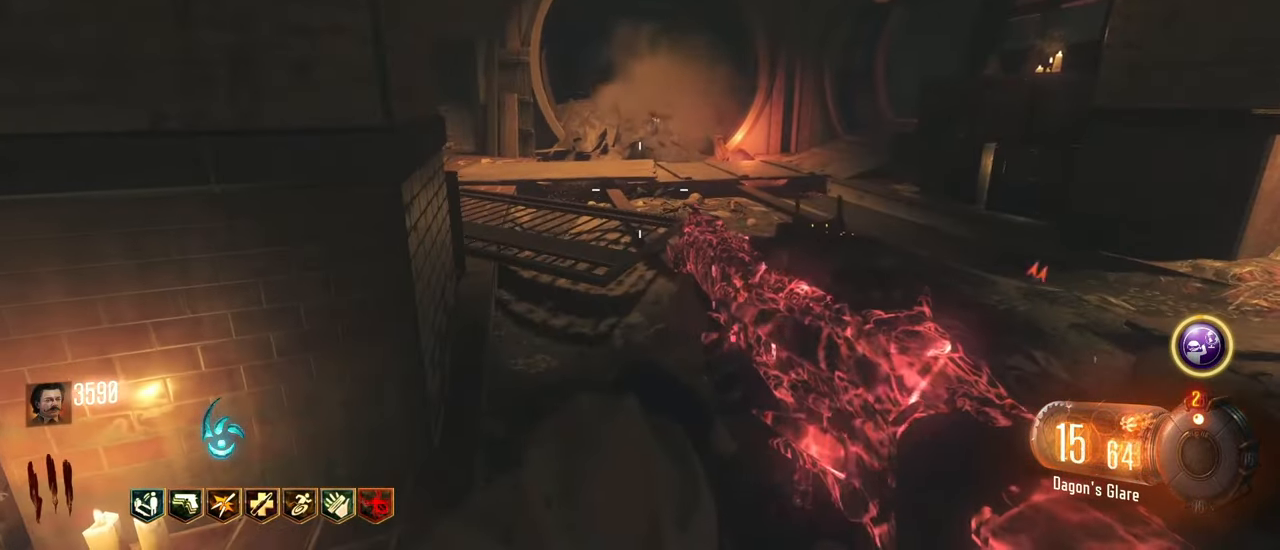
{"keys": [], "events": []}
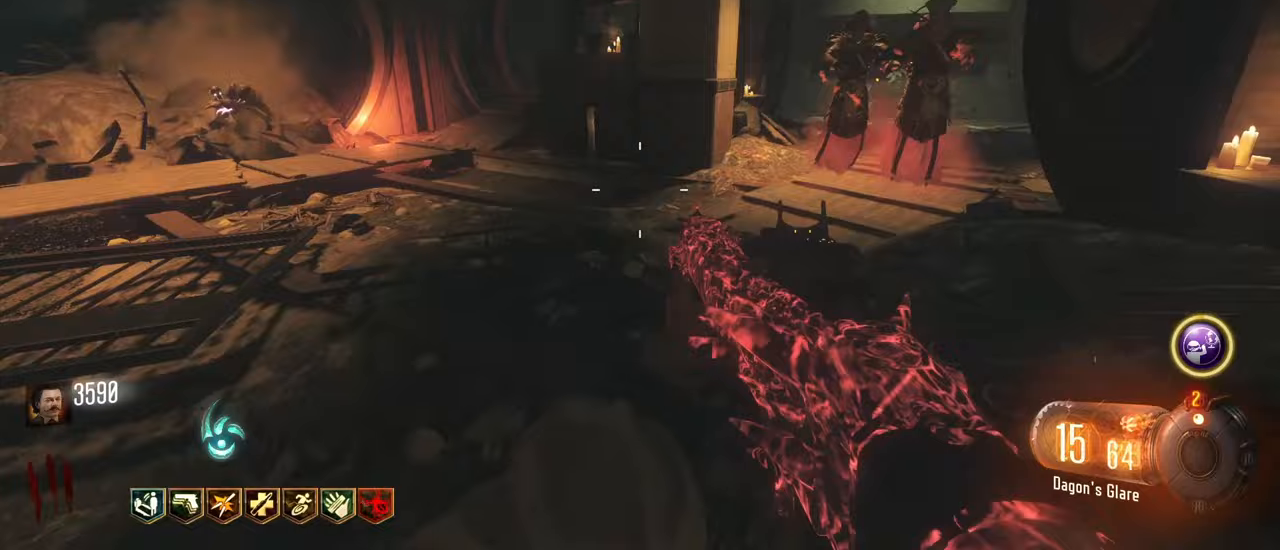
{"keys": [], "events": []}
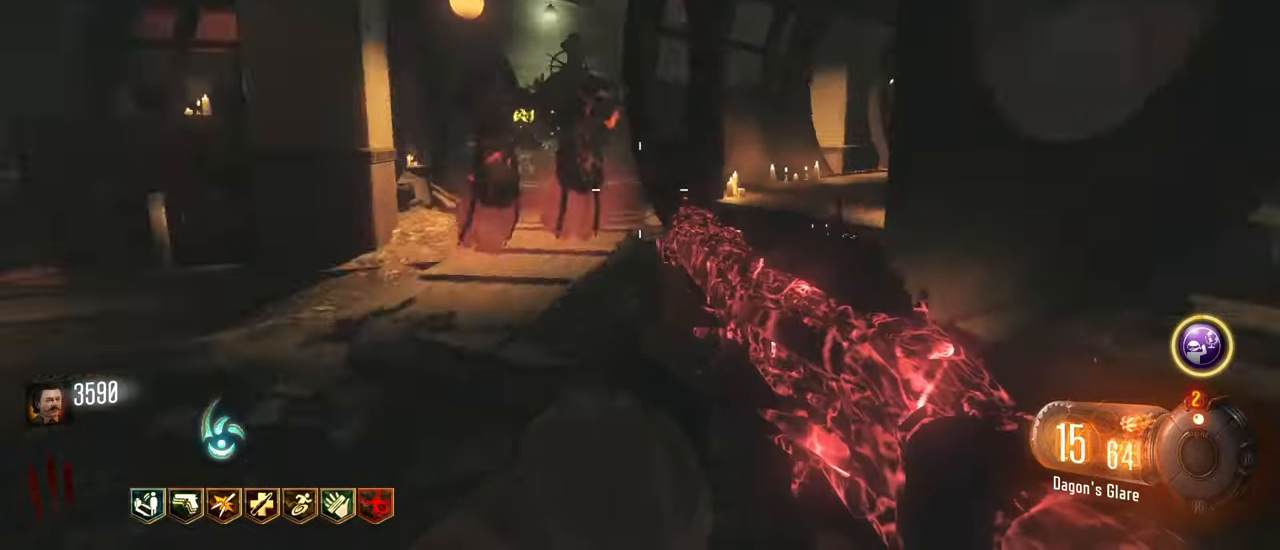
{"keys": [], "events": []}
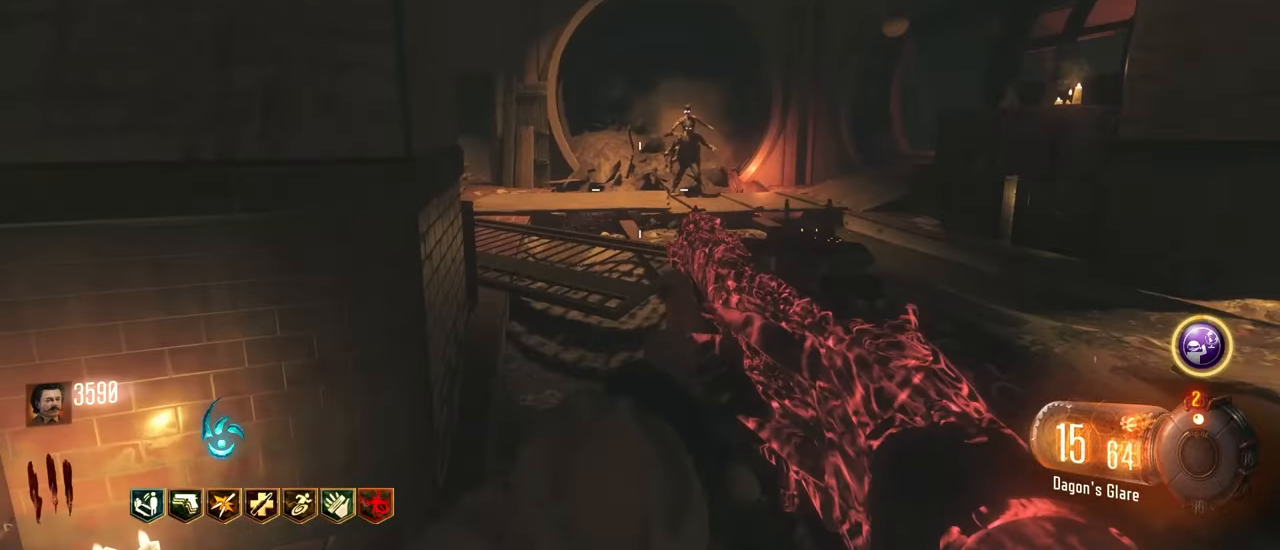
{"keys": [], "events": []}